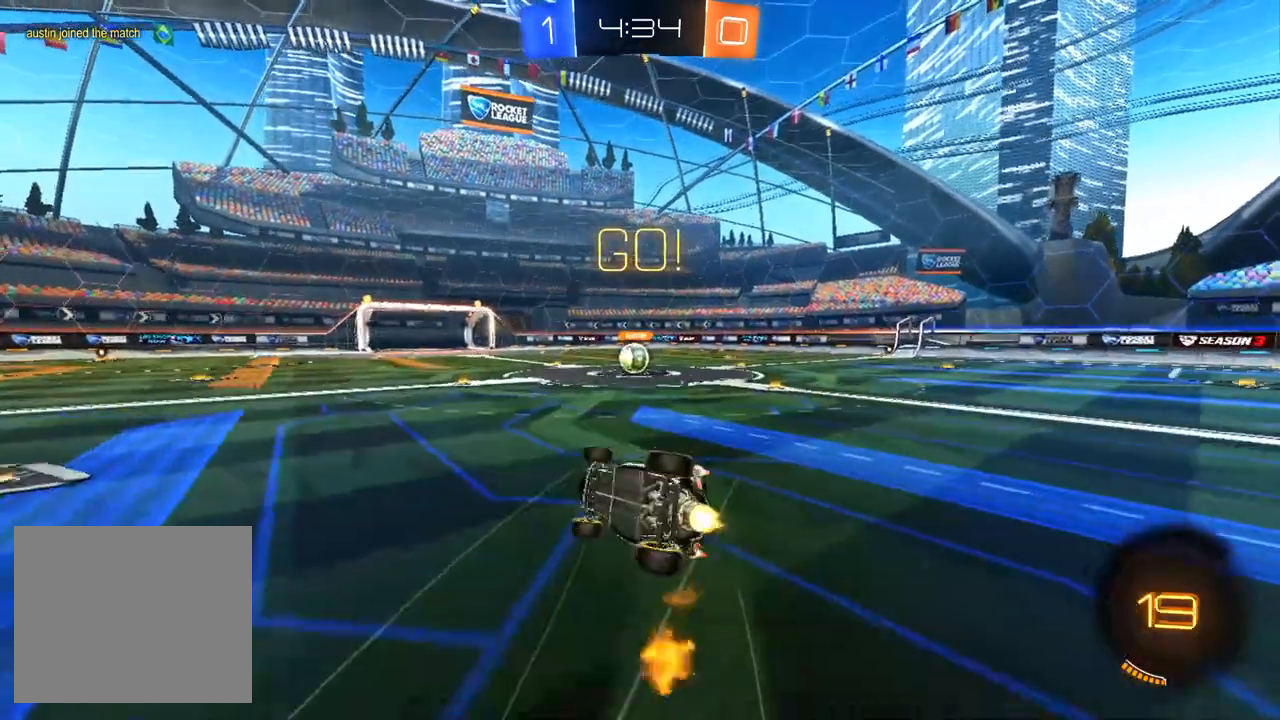
Gameplay with a controller (PlayStation layout); each line is a JSON object with the inputs held at the frame after it (dt_ms = milliseconds from this image to that frame). "events" lists button and stick changes between this image and that frame as [ms after this image, input, new state], when the widget could be followed in between. Not read: SELECT.
{"dt_ms": 500, "buttons": ["R2"], "left_stick": "center", "right_stick": "center", "events": [[217, "left_stick", "up-right"], [267, "R1", "up"], [483, "left_stick", "center"]]}
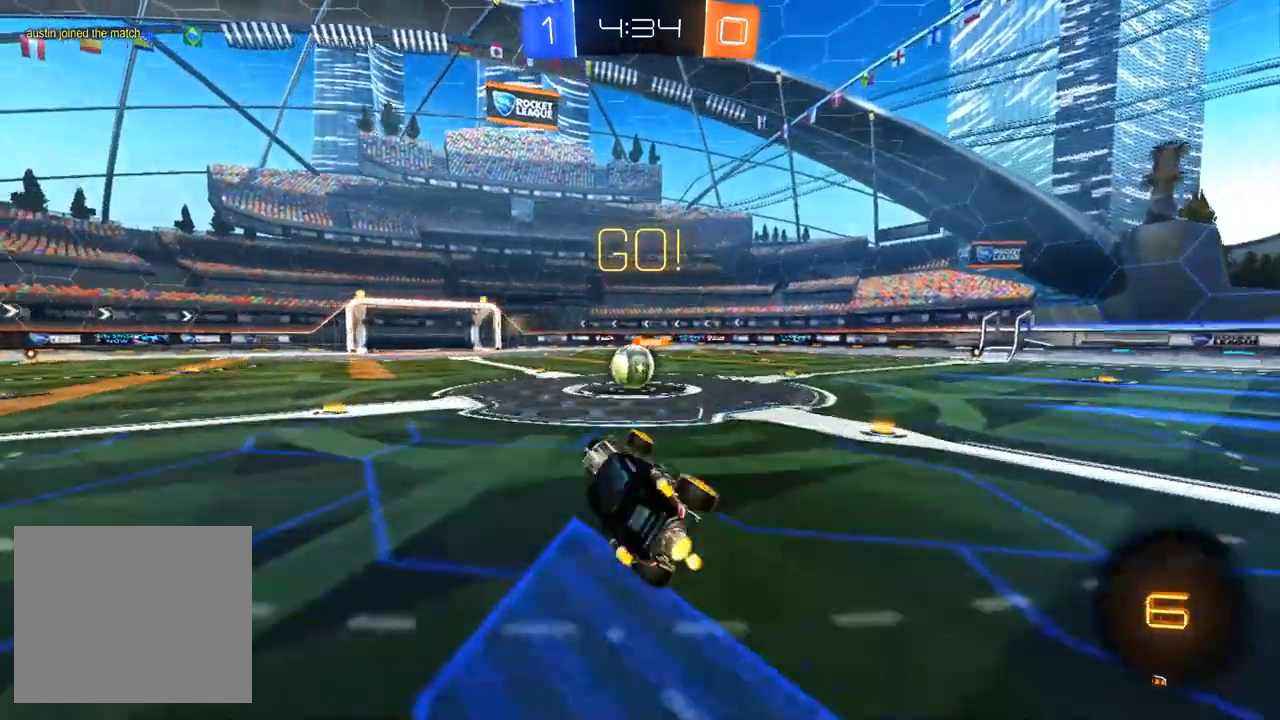
{"dt_ms": 500, "buttons": ["R2"], "left_stick": "up-left", "right_stick": "center", "events": [[317, "left_stick", "up-left"]]}
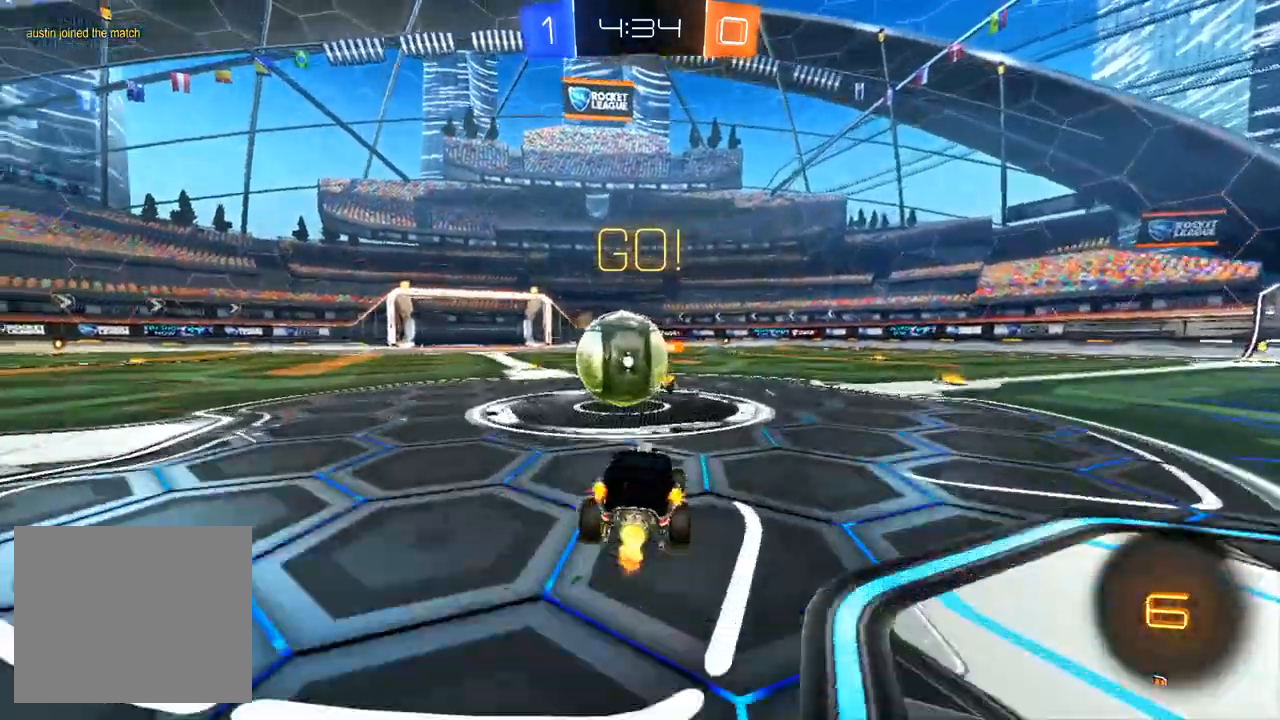
{"dt_ms": 500, "buttons": ["CROSS", "SQUARE", "R2"], "left_stick": "up-left", "right_stick": "center", "events": [[17, "CROSS", "down"], [100, "CROSS", "up"], [150, "CROSS", "down"], [333, "SQUARE", "down"]]}
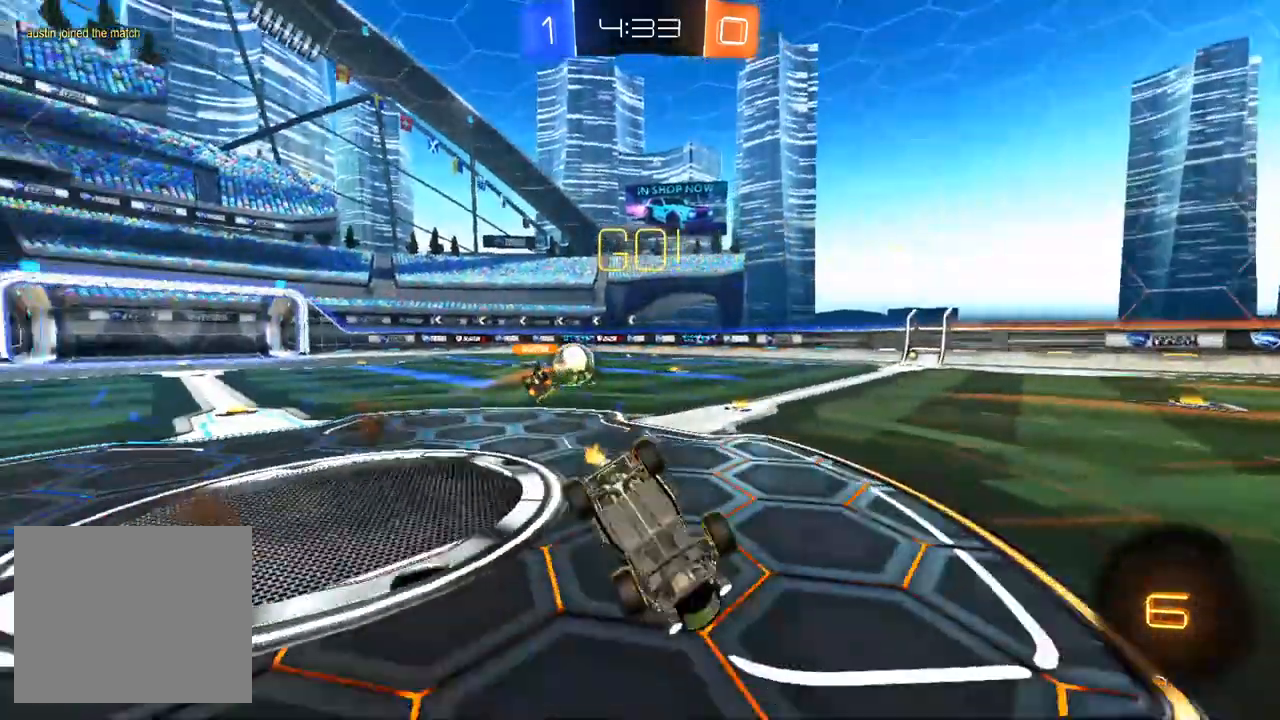
{"dt_ms": 500, "buttons": ["R2"], "left_stick": "center", "right_stick": "center", "events": [[233, "CROSS", "up"], [267, "SQUARE", "up"], [300, "left_stick", "center"]]}
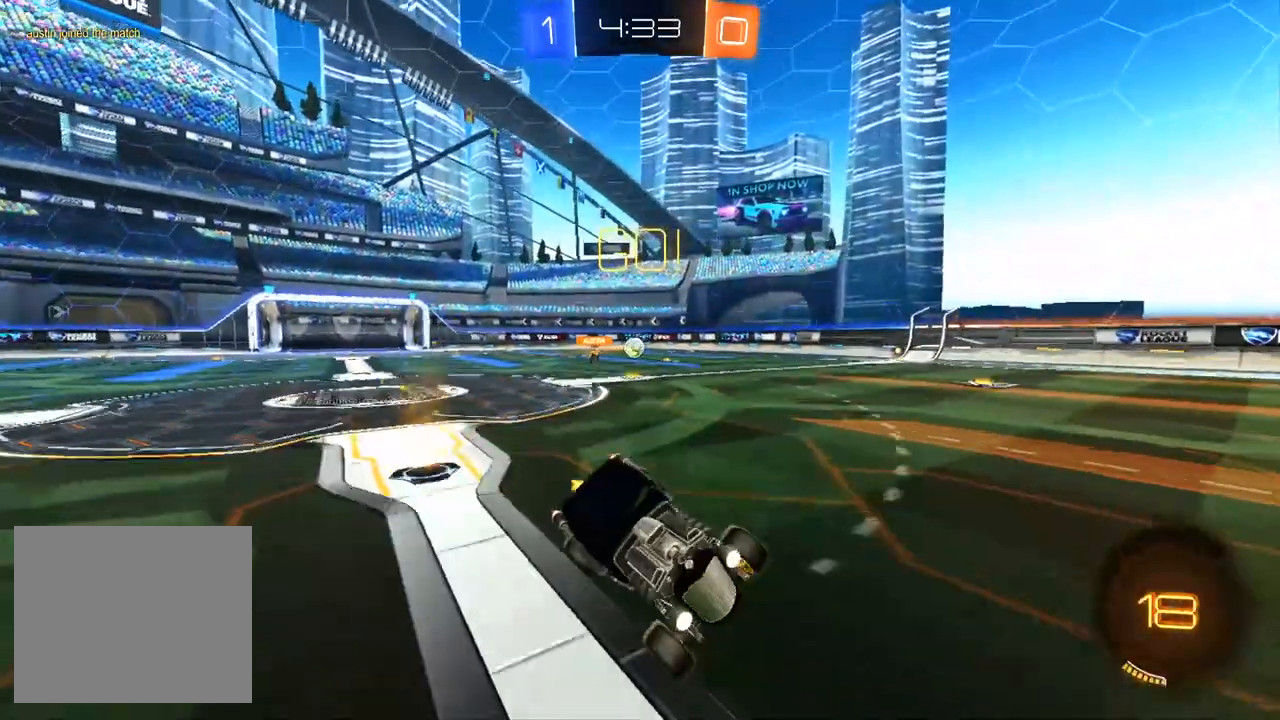
{"dt_ms": 500, "buttons": ["SQUARE", "R2"], "left_stick": "right", "right_stick": "center", "events": [[117, "left_stick", "right"], [417, "SQUARE", "down"]]}
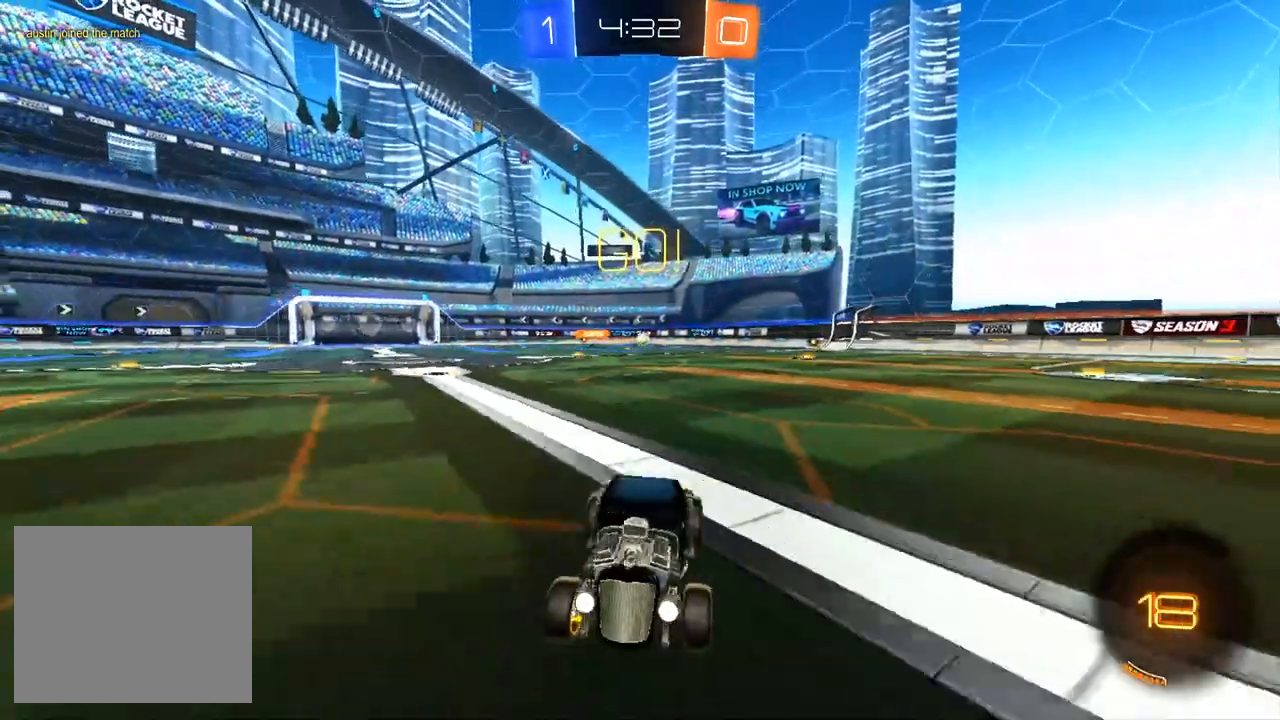
{"dt_ms": 500, "buttons": ["R2"], "left_stick": "right", "right_stick": "center", "events": [[17, "SQUARE", "up"], [367, "TRIANGLE", "down"], [483, "TRIANGLE", "up"]]}
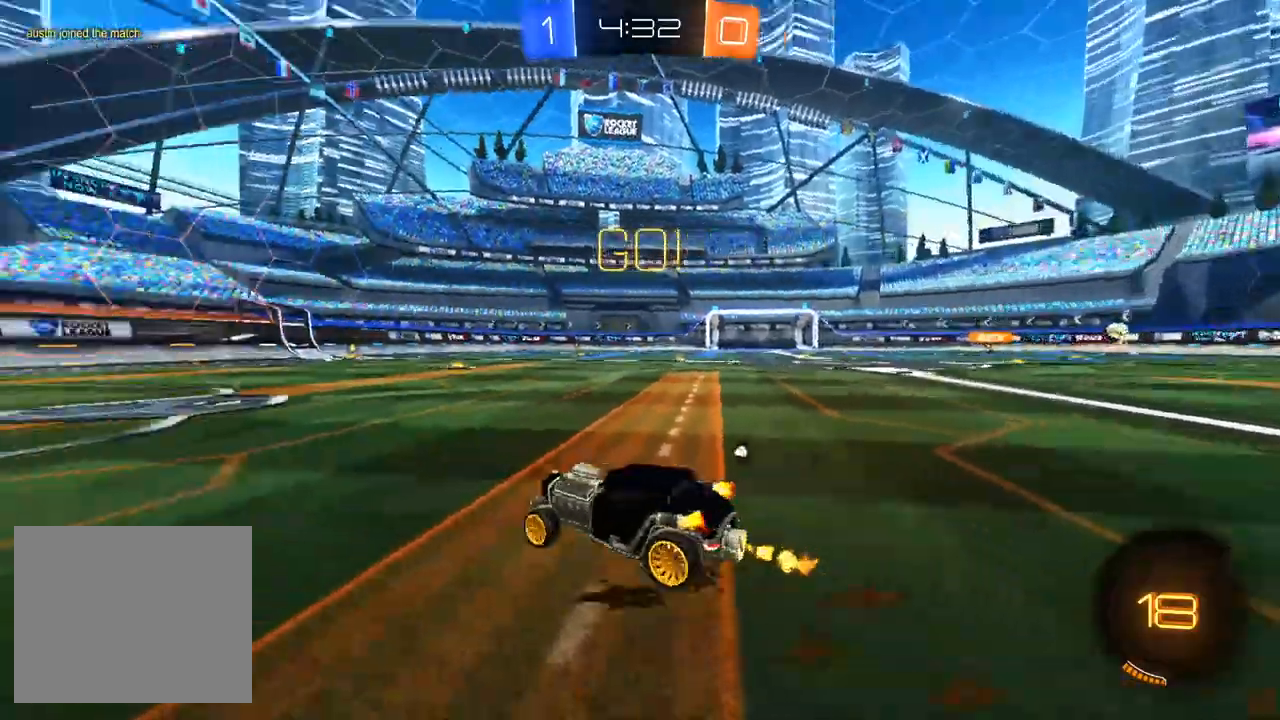
{"dt_ms": 500, "buttons": ["CROSS", "R1", "R2"], "left_stick": "left", "right_stick": "center", "events": [[150, "R1", "down"], [267, "left_stick", "down-right"], [433, "left_stick", "left"], [467, "CROSS", "down"]]}
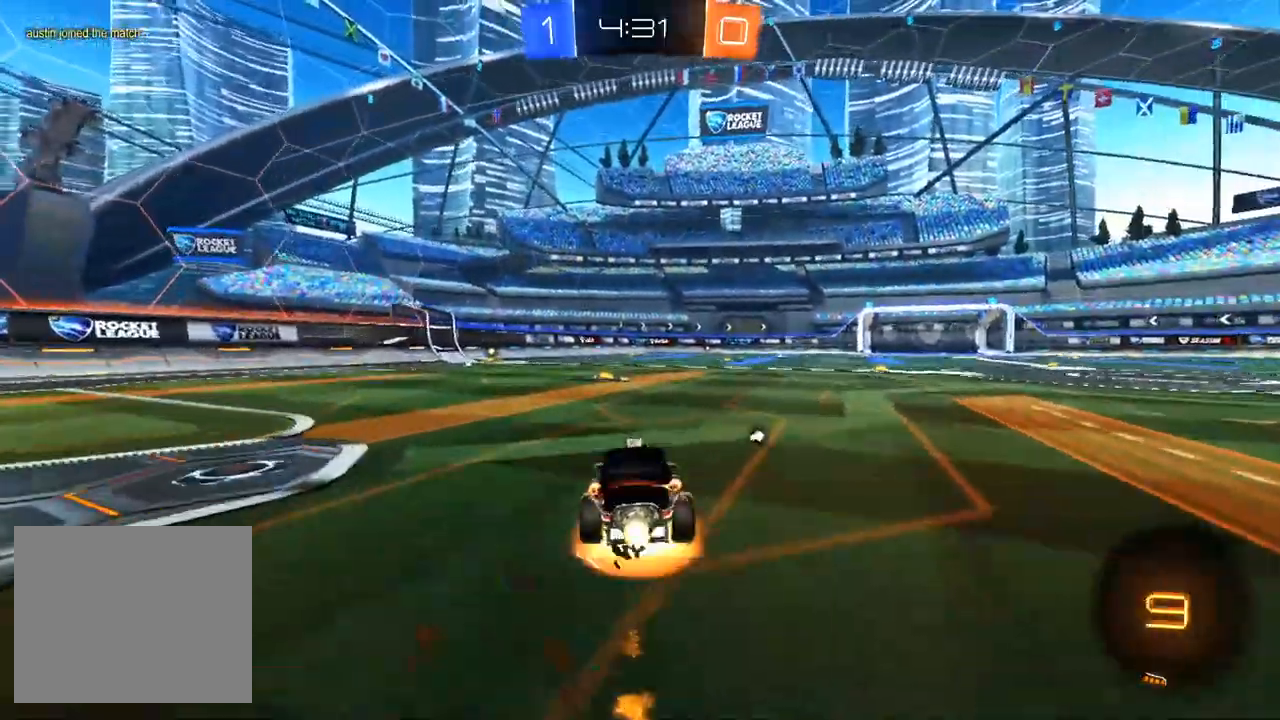
{"dt_ms": 500, "buttons": ["R2"], "left_stick": "center", "right_stick": "center", "events": [[50, "CROSS", "up"], [83, "left_stick", "up-right"], [100, "CROSS", "down"], [233, "CROSS", "up"], [250, "left_stick", "center"], [283, "R1", "up"], [317, "TRIANGLE", "down"], [400, "TRIANGLE", "up"]]}
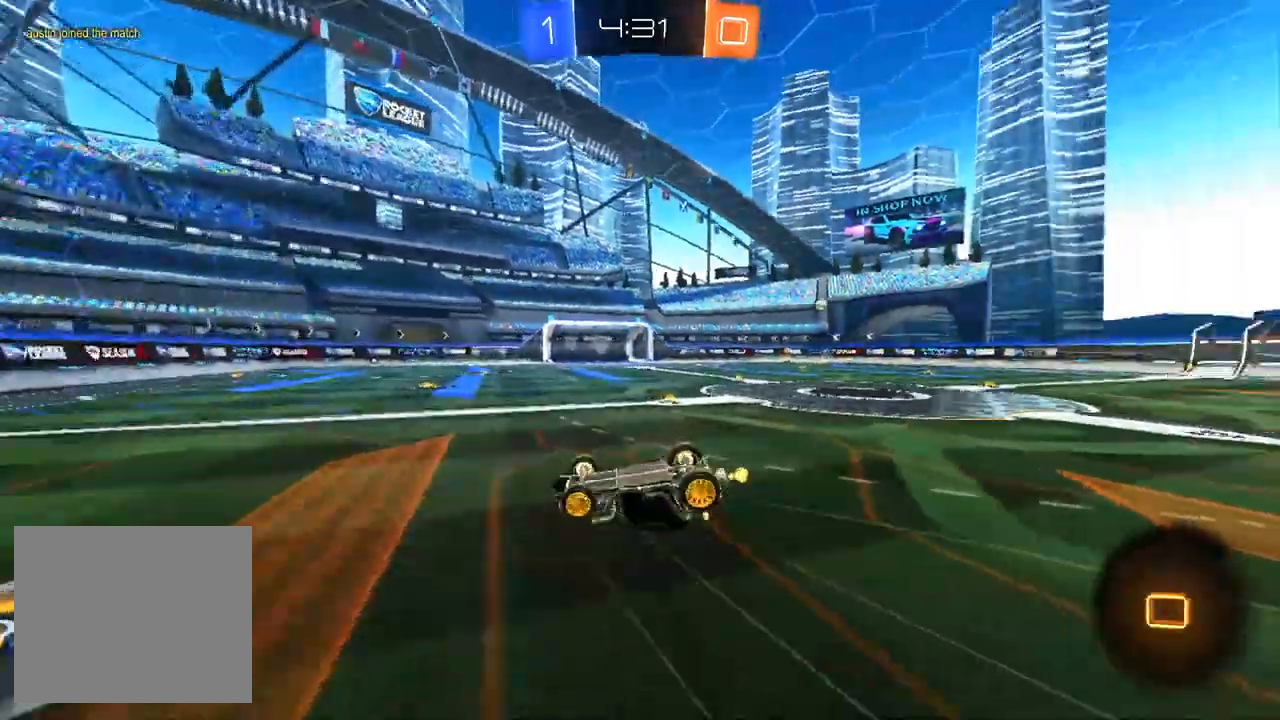
{"dt_ms": 500, "buttons": ["R2"], "left_stick": "left", "right_stick": "center", "events": [[183, "left_stick", "right"], [367, "left_stick", "center"], [450, "left_stick", "left"]]}
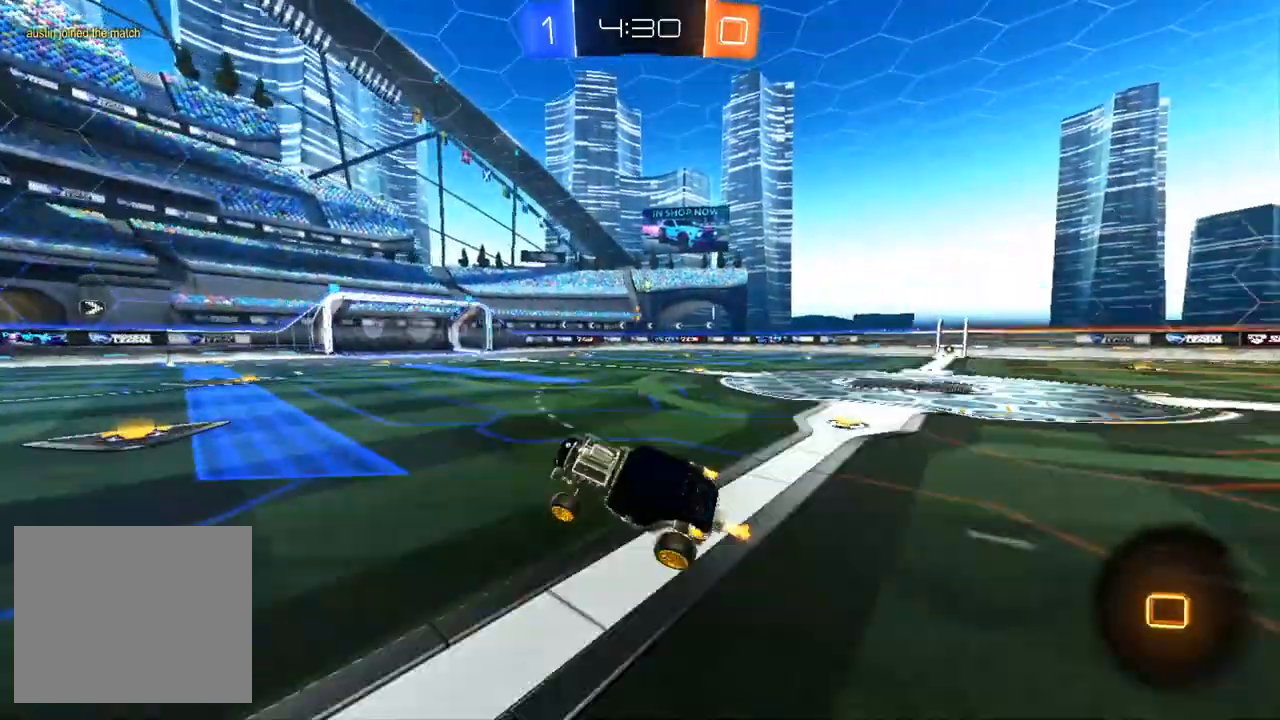
{"dt_ms": 500, "buttons": ["R2"], "left_stick": "center", "right_stick": "center", "events": [[167, "left_stick", "center"], [250, "left_stick", "right"], [450, "left_stick", "center"]]}
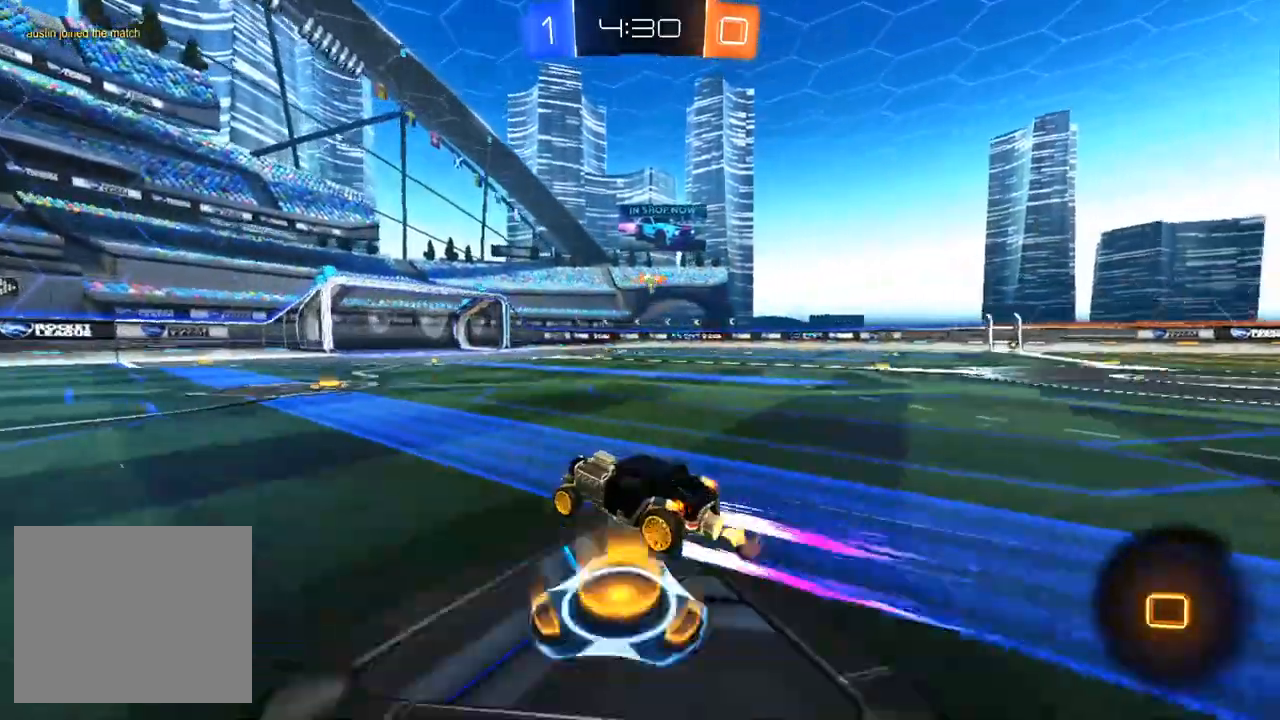
{"dt_ms": 500, "buttons": ["R2"], "left_stick": "left", "right_stick": "center", "events": [[150, "left_stick", "right"], [317, "left_stick", "center"], [417, "left_stick", "left"]]}
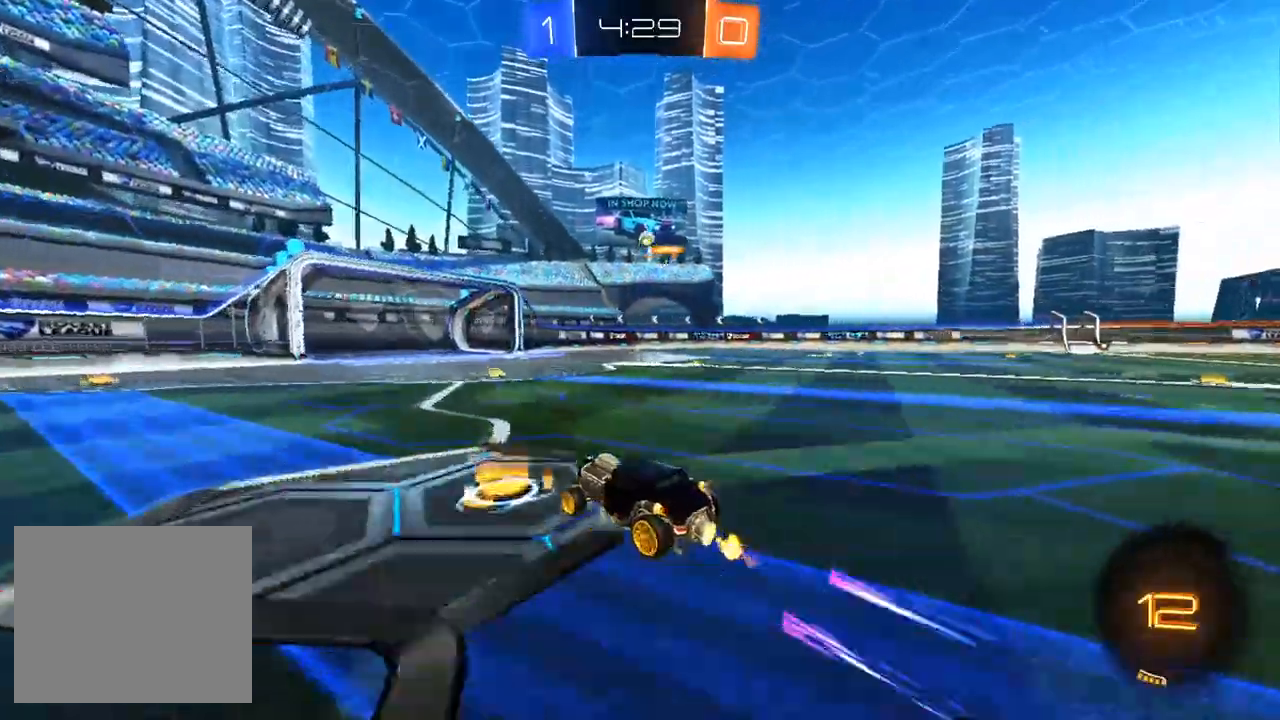
{"dt_ms": 500, "buttons": ["R2"], "left_stick": "right", "right_stick": "center", "events": [[300, "left_stick", "center"], [367, "left_stick", "right"]]}
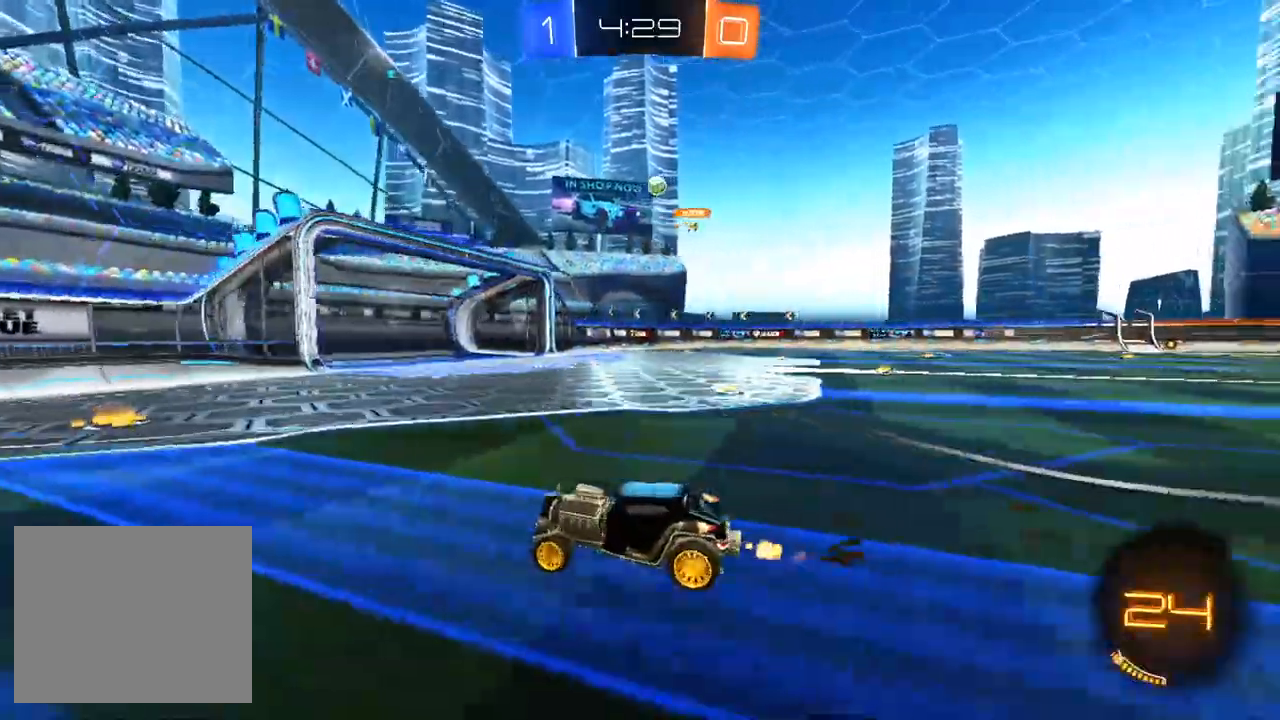
{"dt_ms": 1000, "buttons": ["SQUARE", "R2"], "left_stick": "up-left", "right_stick": "center", "events": [[100, "left_stick", "center"], [500, "left_stick", "left"], [550, "left_stick", "center"], [667, "left_stick", "right"], [700, "L2", "down"], [700, "R2", "up"], [750, "left_stick", "center"], [783, "L1", "down"], [800, "left_stick", "up-left"], [850, "R2", "down"], [867, "L1", "up"], [883, "SQUARE", "down"], [917, "L2", "up"]]}
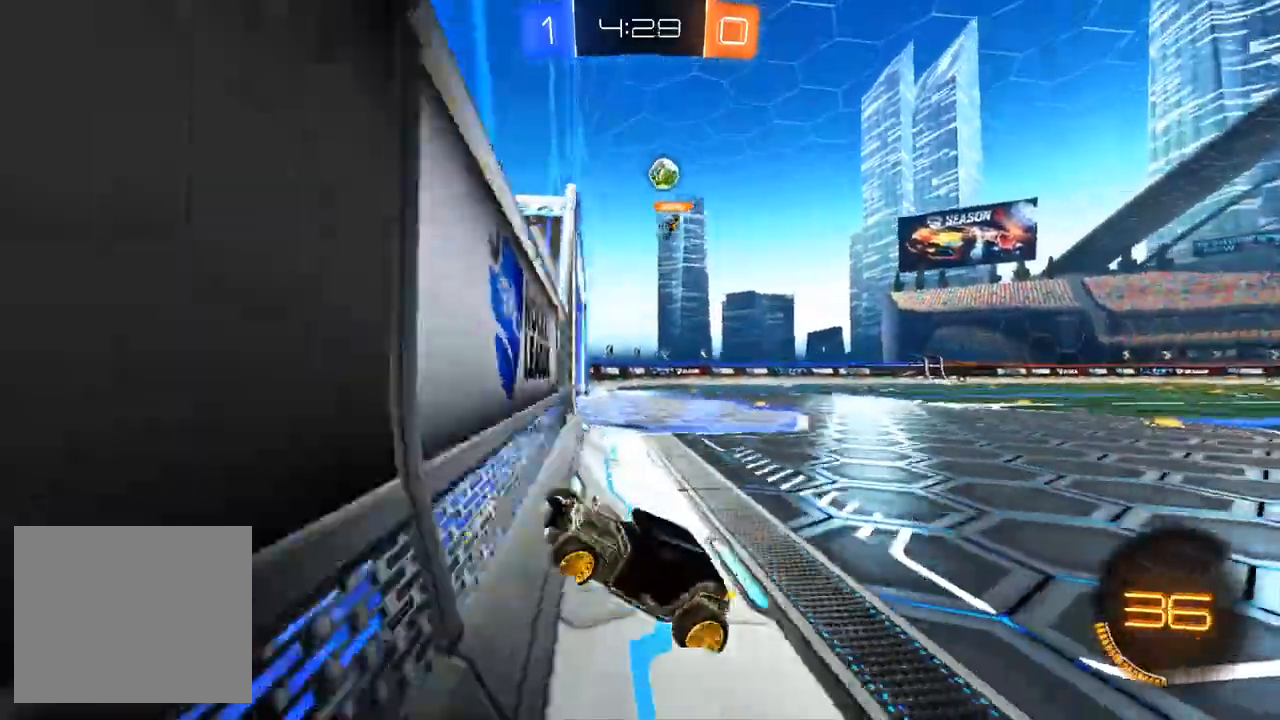
{"dt_ms": 500, "buttons": ["R2"], "left_stick": "up-left", "right_stick": "center", "events": [[33, "SQUARE", "up"]]}
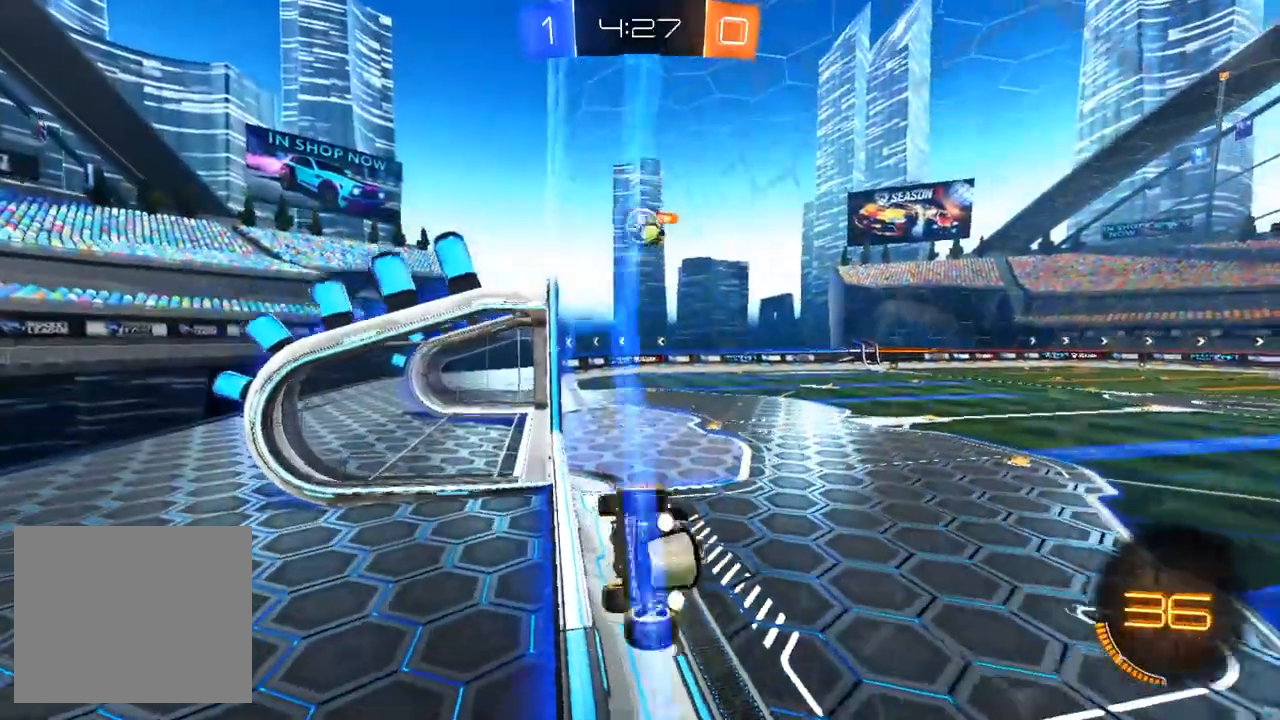
{"dt_ms": 500, "buttons": ["R2"], "left_stick": "center", "right_stick": "center", "events": [[167, "left_stick", "left"], [383, "left_stick", "center"]]}
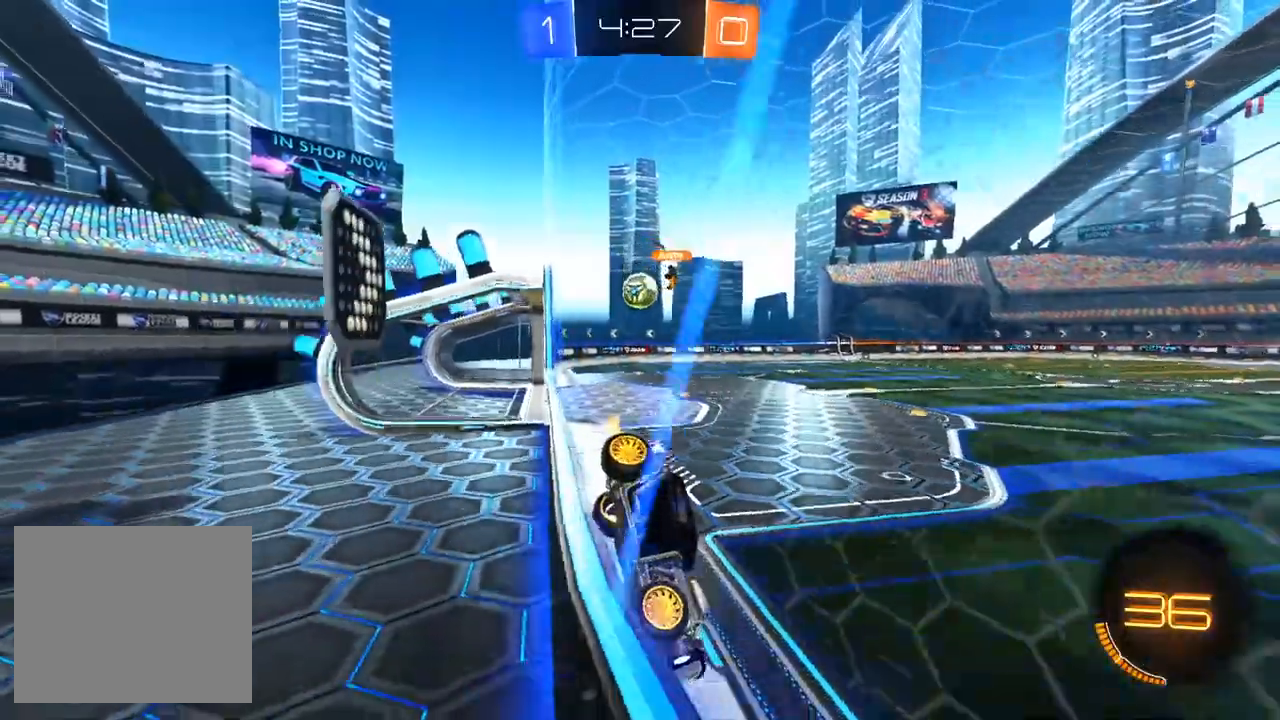
{"dt_ms": 500, "buttons": ["R2"], "left_stick": "center", "right_stick": "center", "events": [[83, "left_stick", "left"], [417, "left_stick", "center"]]}
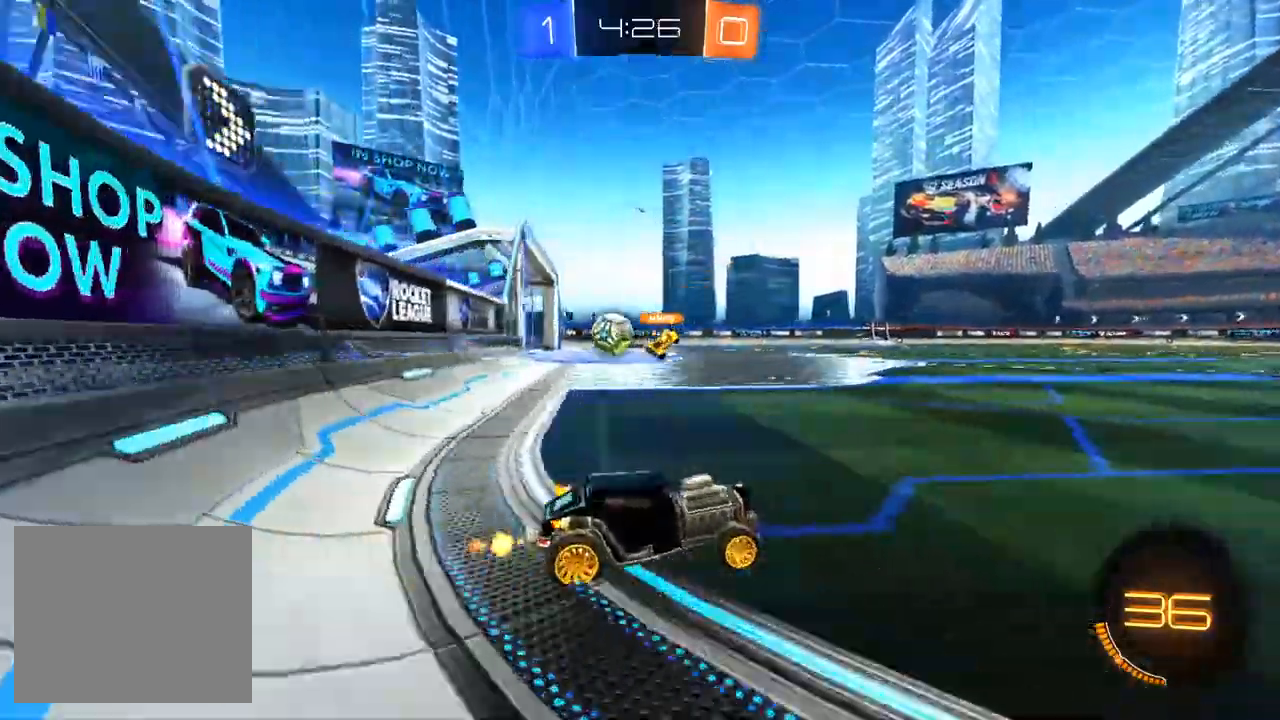
{"dt_ms": 500, "buttons": ["R2"], "left_stick": "right", "right_stick": "center", "events": [[100, "left_stick", "right"], [133, "SQUARE", "down"], [300, "SQUARE", "up"]]}
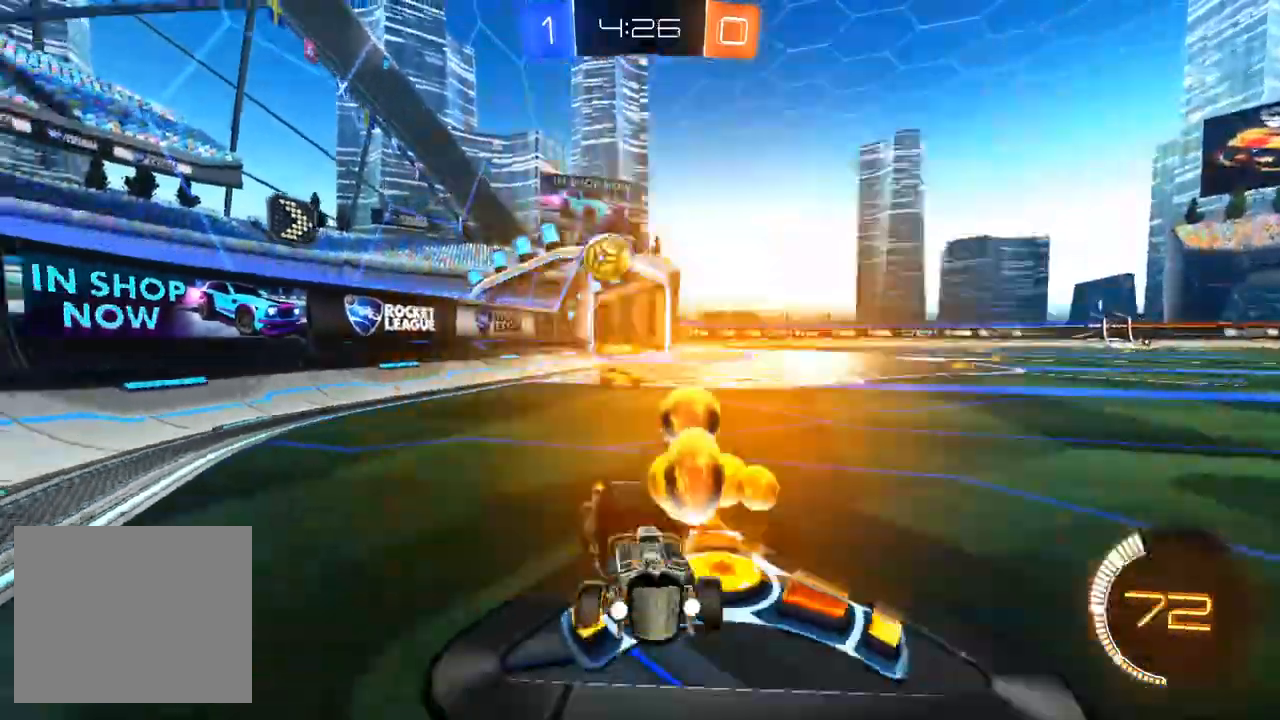
{"dt_ms": 500, "buttons": ["R2"], "left_stick": "right", "right_stick": "down", "events": [[217, "right_stick", "down"]]}
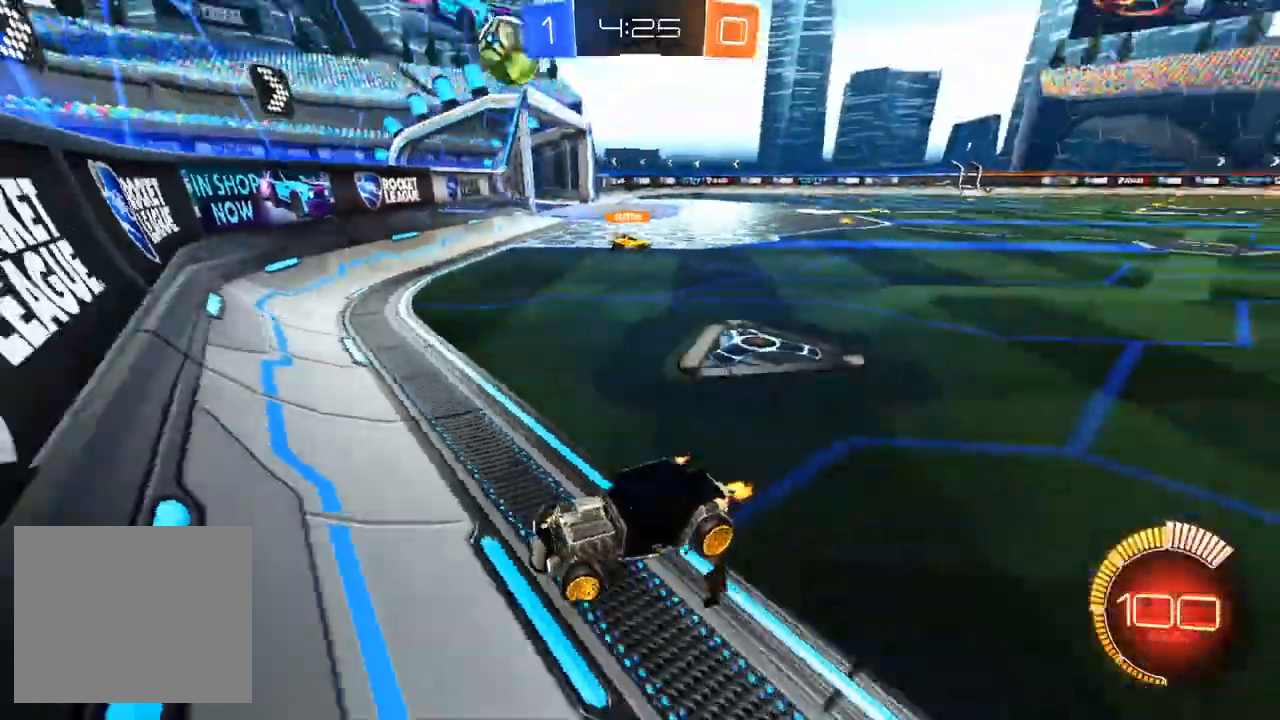
{"dt_ms": 500, "buttons": ["R2"], "left_stick": "right", "right_stick": "center", "events": [[50, "L2", "down"], [83, "right_stick", "center"], [133, "R2", "up"], [217, "left_stick", "center"], [283, "R2", "down"], [317, "L2", "up"], [317, "left_stick", "right"]]}
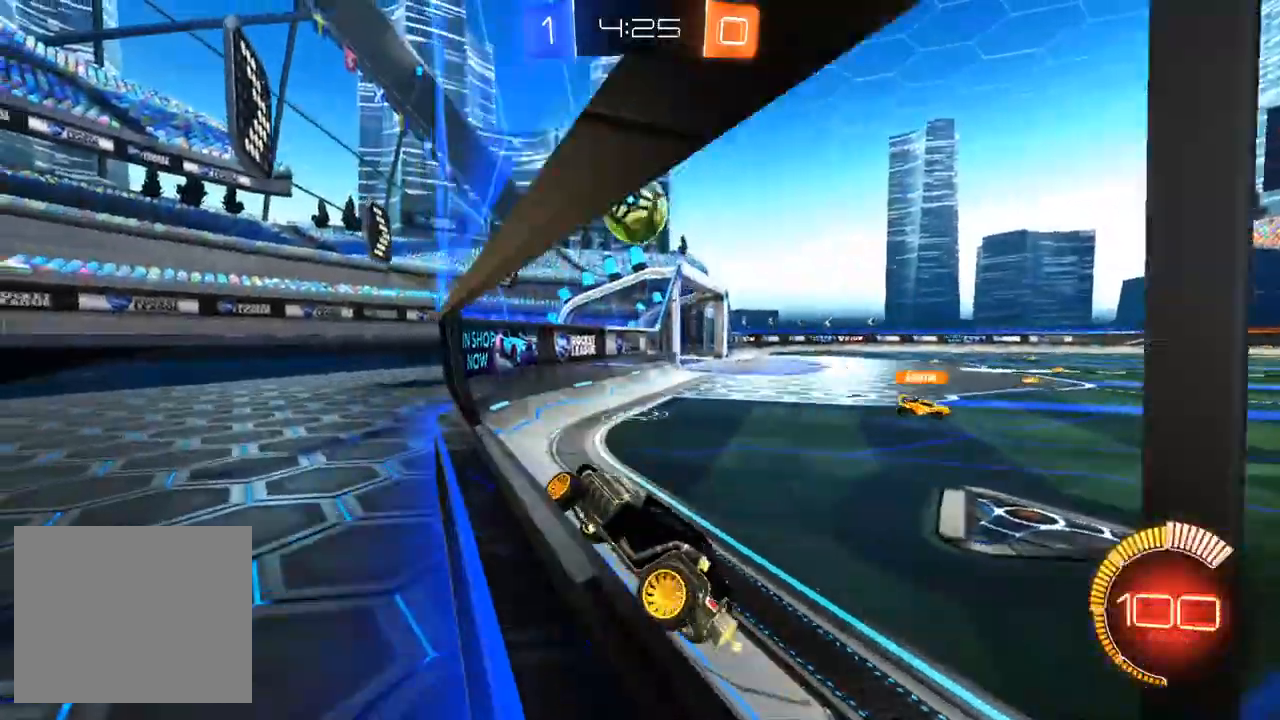
{"dt_ms": 500, "buttons": ["R2"], "left_stick": "center", "right_stick": "center", "events": [[50, "left_stick", "center"]]}
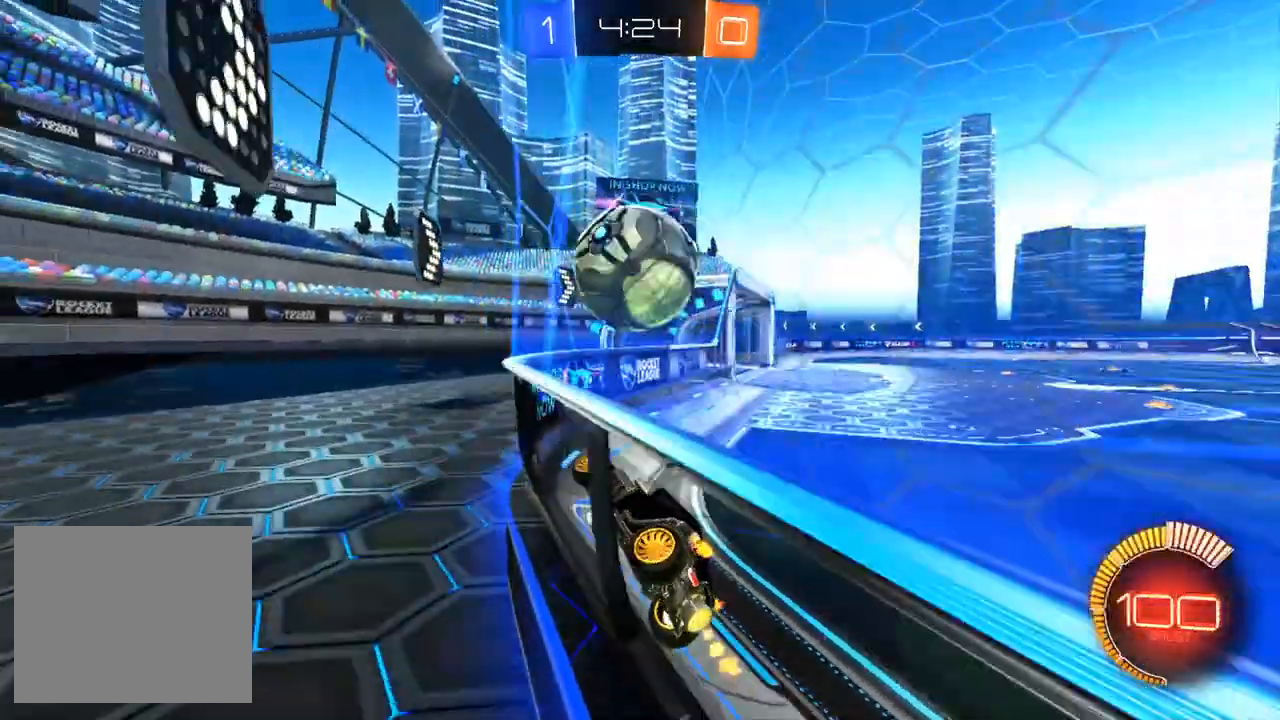
{"dt_ms": 500, "buttons": ["R1", "R2"], "left_stick": "right", "right_stick": "center", "events": [[133, "R1", "down"], [150, "left_stick", "right"]]}
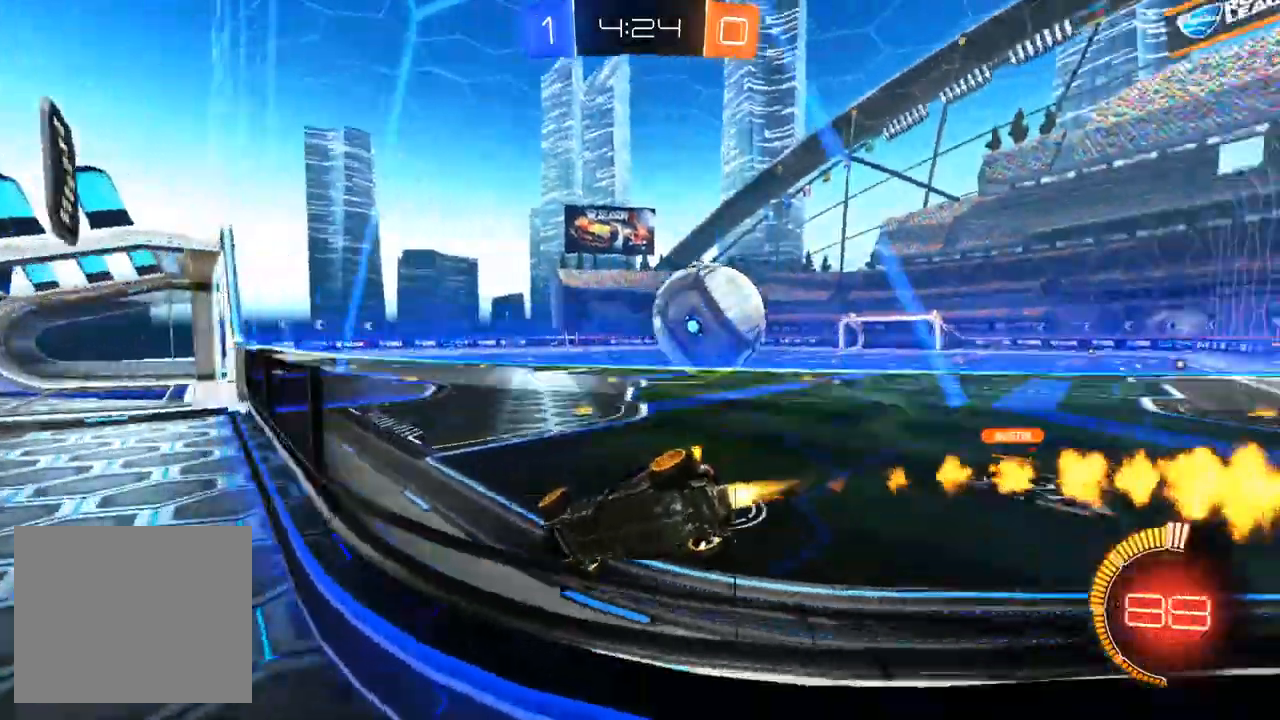
{"dt_ms": 1000, "buttons": ["CROSS", "R1", "R2"], "left_stick": "right", "right_stick": "center", "events": [[183, "left_stick", "center"], [400, "left_stick", "right"], [567, "left_stick", "center"], [733, "CROSS", "down"], [783, "left_stick", "right"]]}
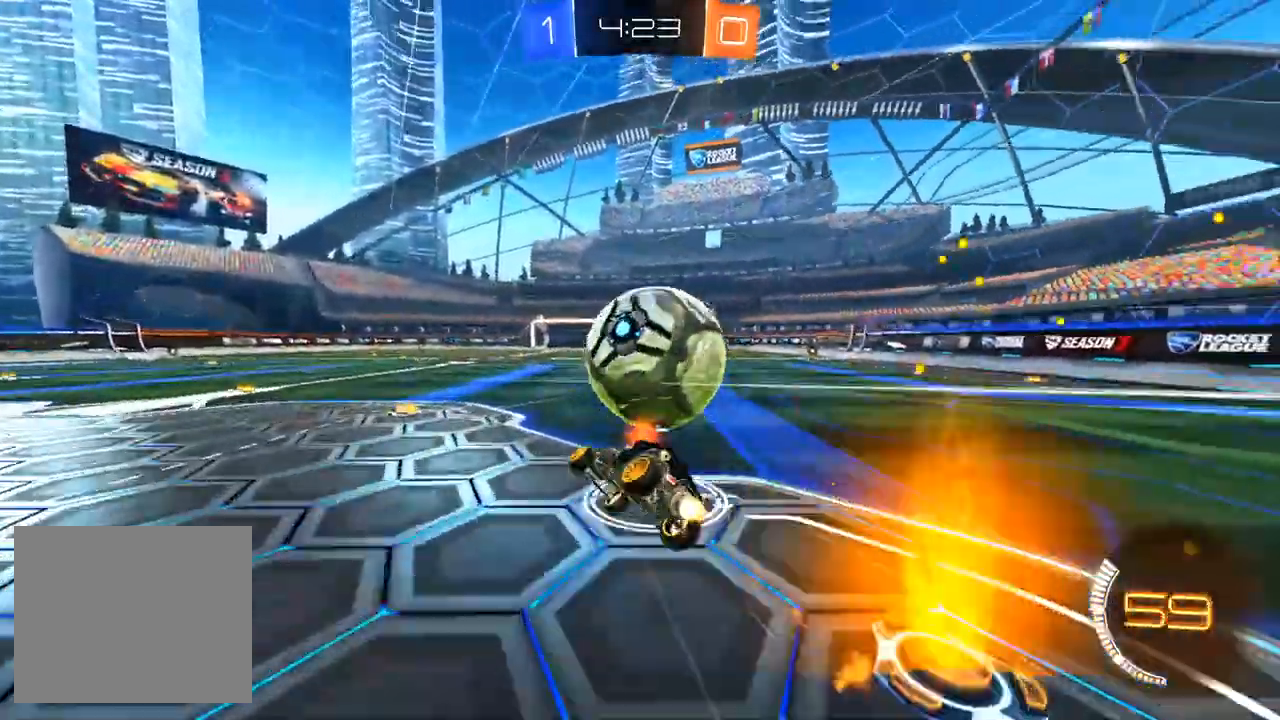
{"dt_ms": 500, "buttons": ["SQUARE", "R2"], "left_stick": "right", "right_stick": "center", "events": [[100, "SQUARE", "down"], [283, "CROSS", "up"], [500, "R1", "up"]]}
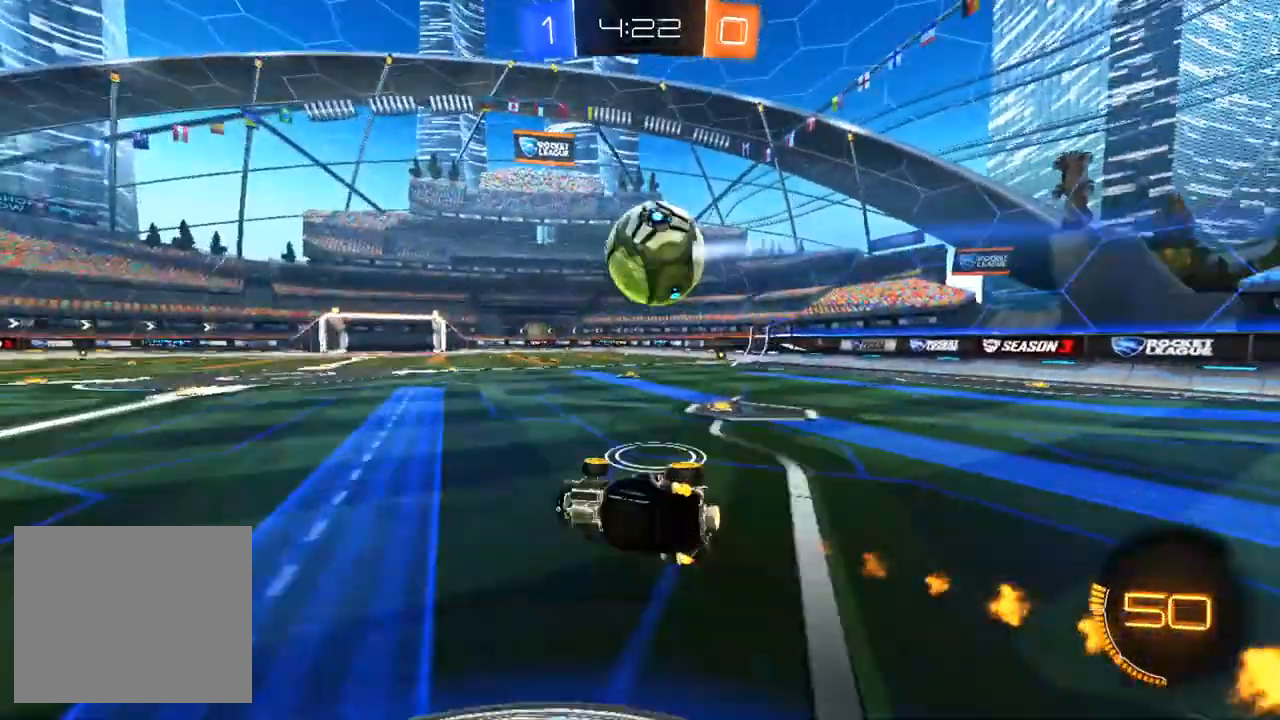
{"dt_ms": 500, "buttons": ["R1", "R2"], "left_stick": "right", "right_stick": "center", "events": [[50, "SQUARE", "up"], [167, "left_stick", "center"], [450, "R1", "down"], [467, "left_stick", "right"]]}
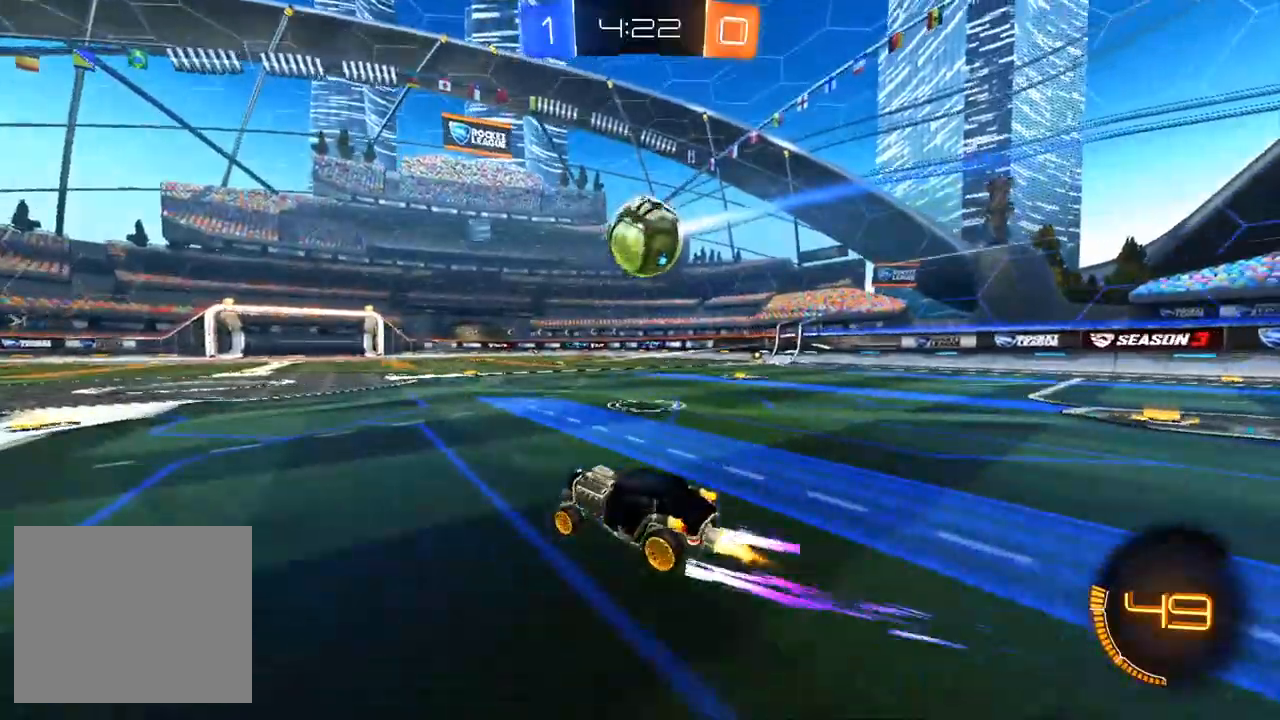
{"dt_ms": 500, "buttons": ["R2", "R3"], "left_stick": "center", "right_stick": "center", "events": [[100, "left_stick", "center"], [167, "R1", "up"], [350, "R3", "down"]]}
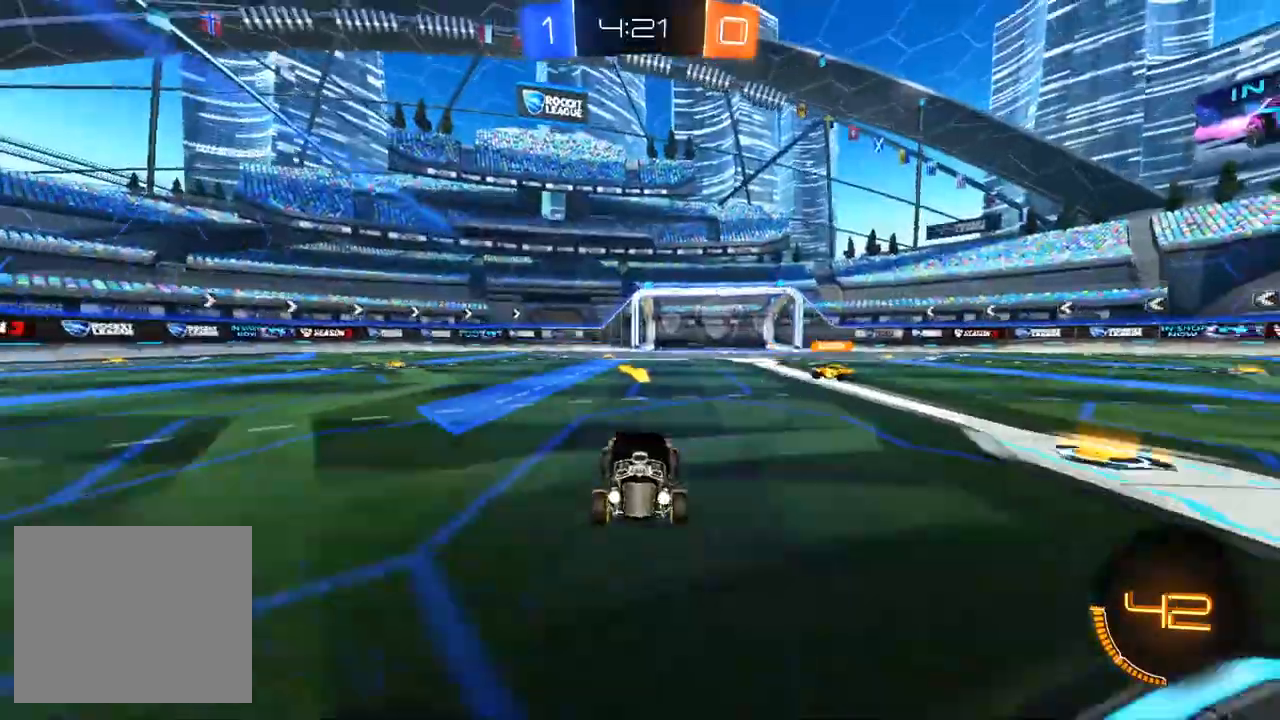
{"dt_ms": 500, "buttons": ["R2"], "left_stick": "center", "right_stick": "center", "events": [[100, "R3", "up"]]}
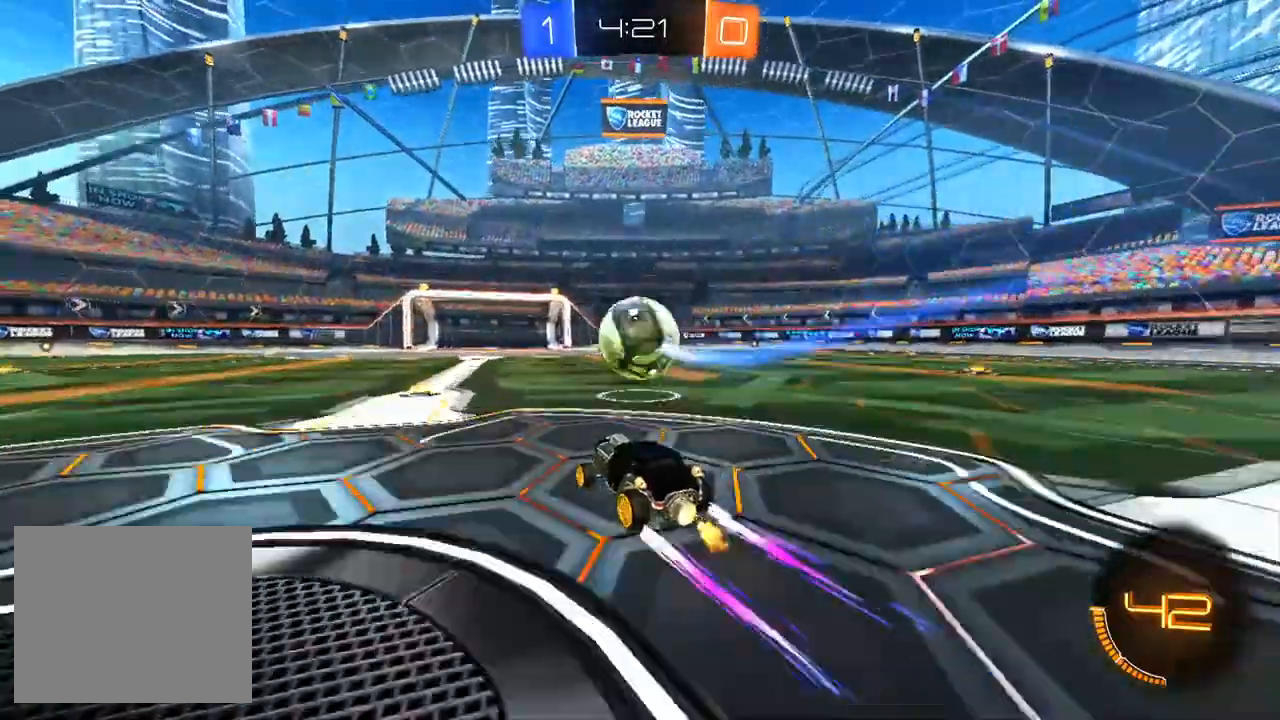
{"dt_ms": 500, "buttons": ["R1", "R2"], "left_stick": "center", "right_stick": "center", "events": [[500, "R1", "down"]]}
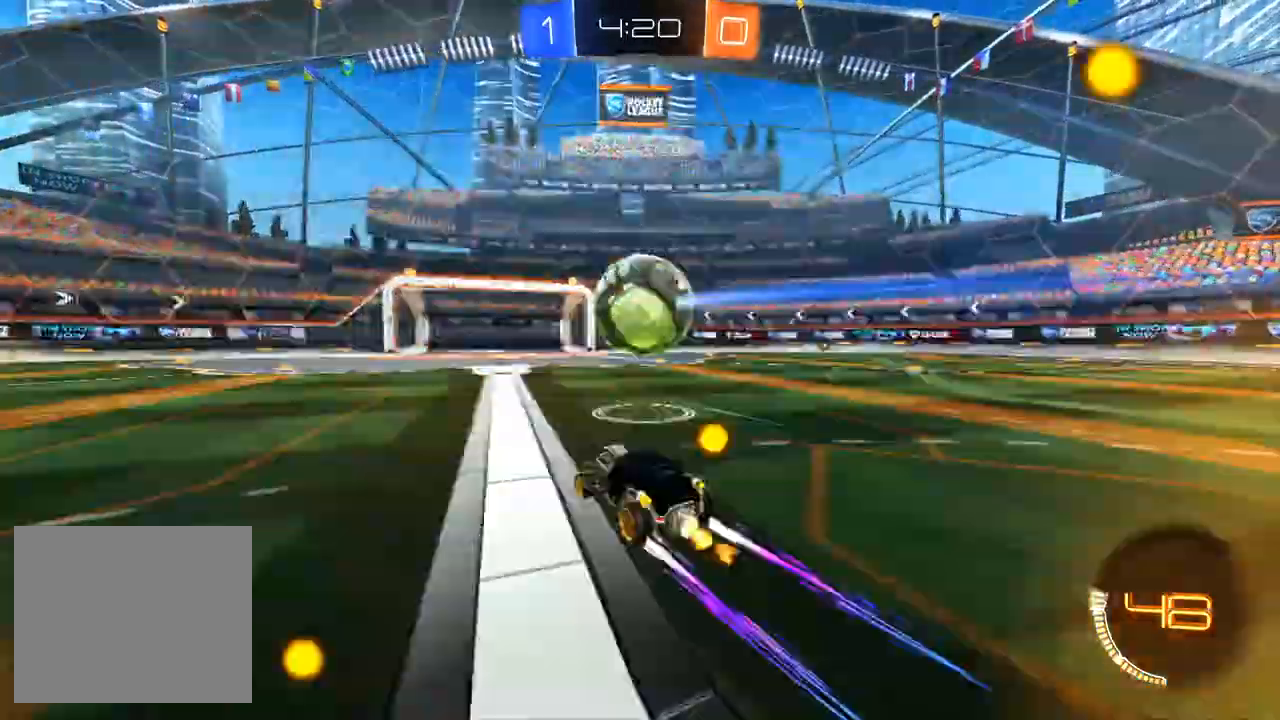
{"dt_ms": 500, "buttons": ["CROSS", "R1", "R2"], "left_stick": "right", "right_stick": "center", "events": [[217, "CROSS", "down"], [250, "left_stick", "right"], [283, "CROSS", "up"], [333, "CROSS", "down"]]}
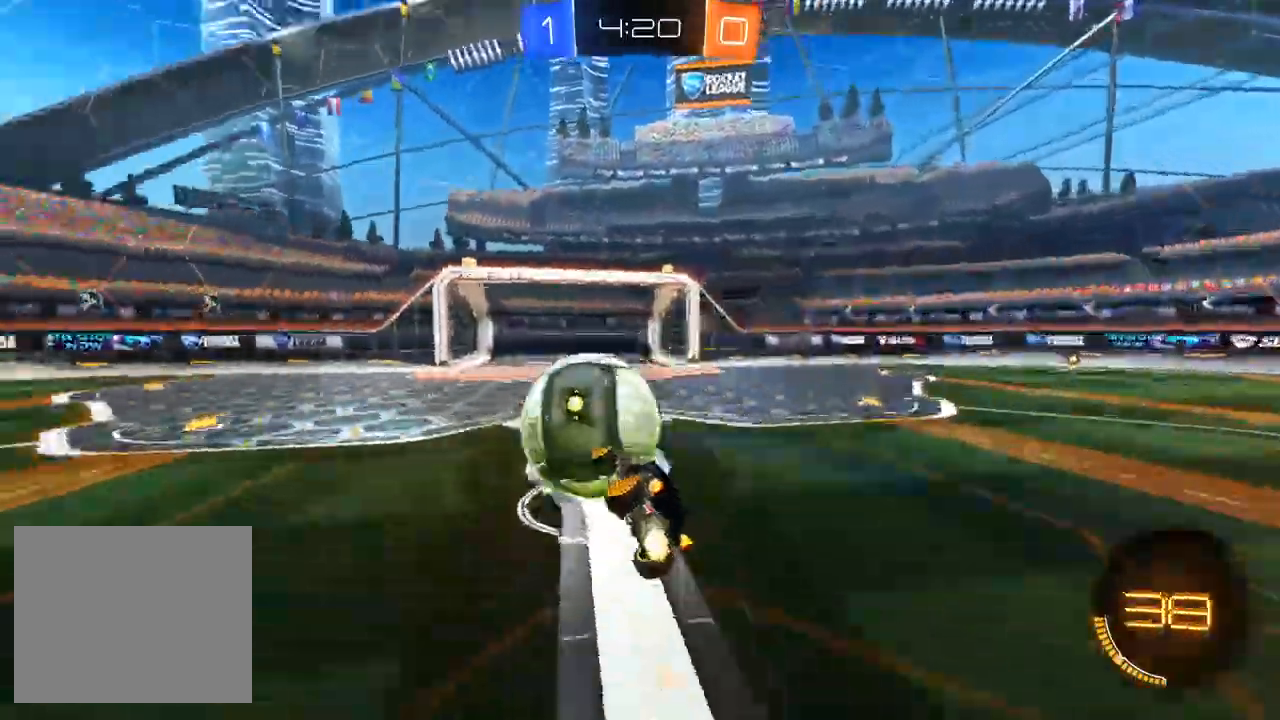
{"dt_ms": 500, "buttons": ["R2"], "left_stick": "up-right", "right_stick": "center"}